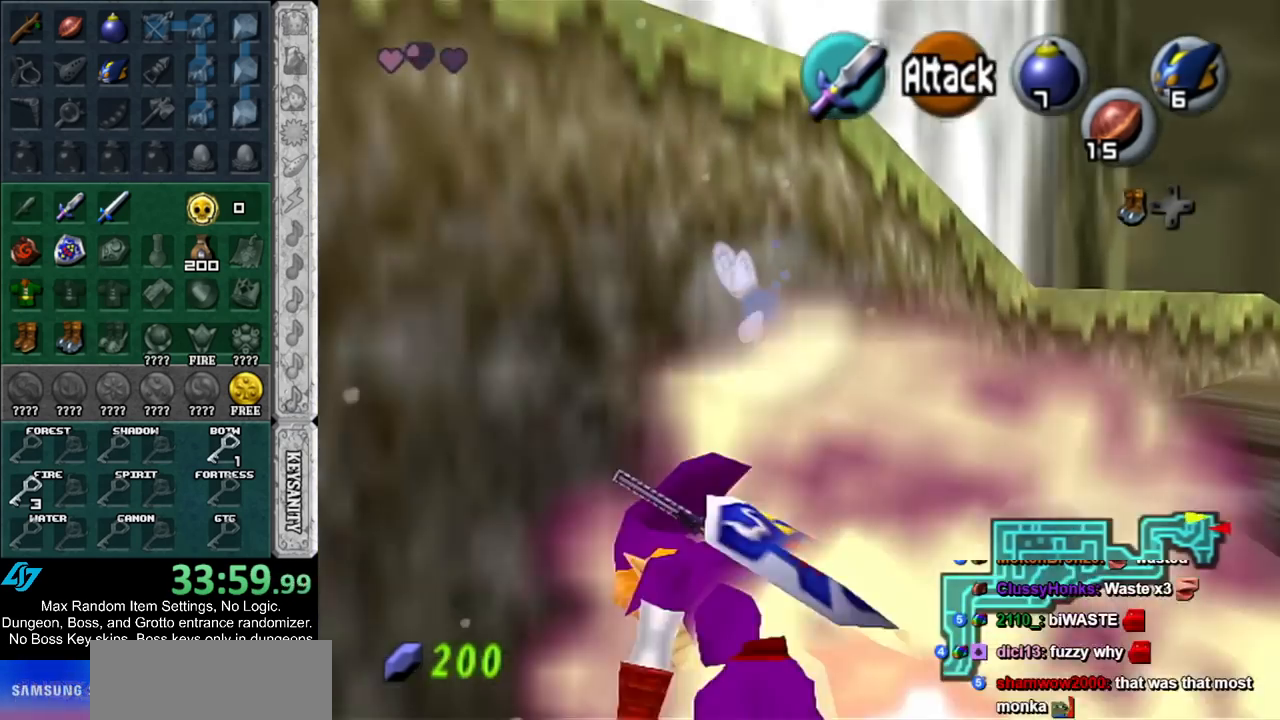
Gameplay with a controller (Nintendo layout); each line is a JSON object with the inputs held at the frame after it. "events" lists button and stick changes between this image and that frame as [ms after this image, input, new state], when the widget could be followed in between. Not read: L2 L3 R3.
{"buttons": [], "left_stick": "left", "right_stick": "center", "events": [[50, "Y", "down"], [200, "Y", "up"], [367, "left_stick", "left"]]}
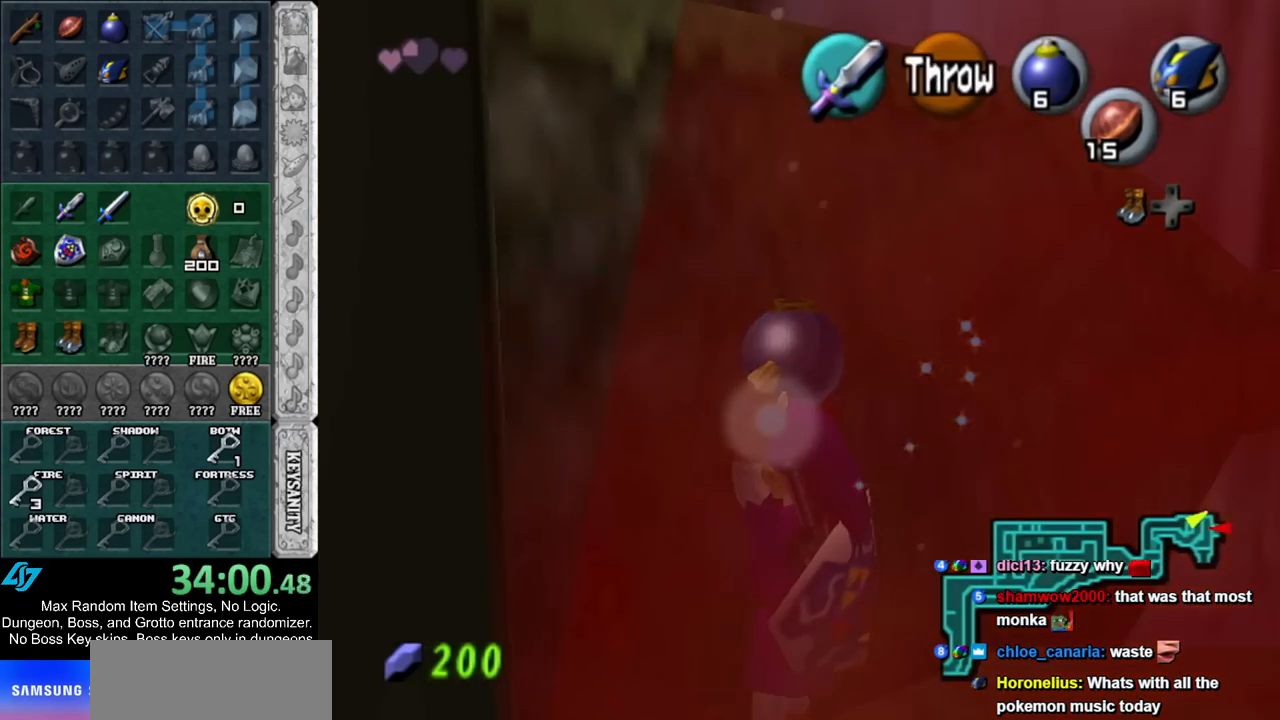
{"buttons": ["L1"], "left_stick": "center", "right_stick": "center", "events": [[100, "left_stick", "up-left"], [200, "left_stick", "up"], [367, "L1", "down"], [400, "left_stick", "center"]]}
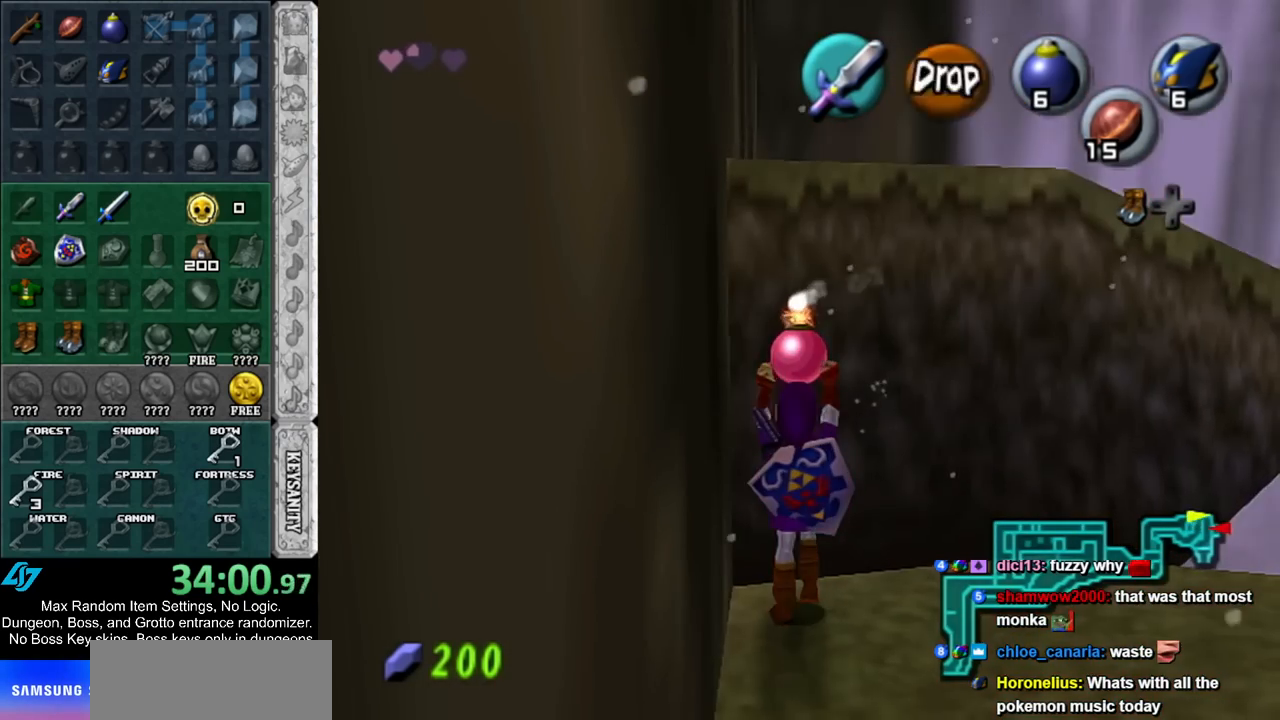
{"buttons": [], "left_stick": "down", "right_stick": "center", "events": [[83, "L1", "up"], [317, "left_stick", "down"]]}
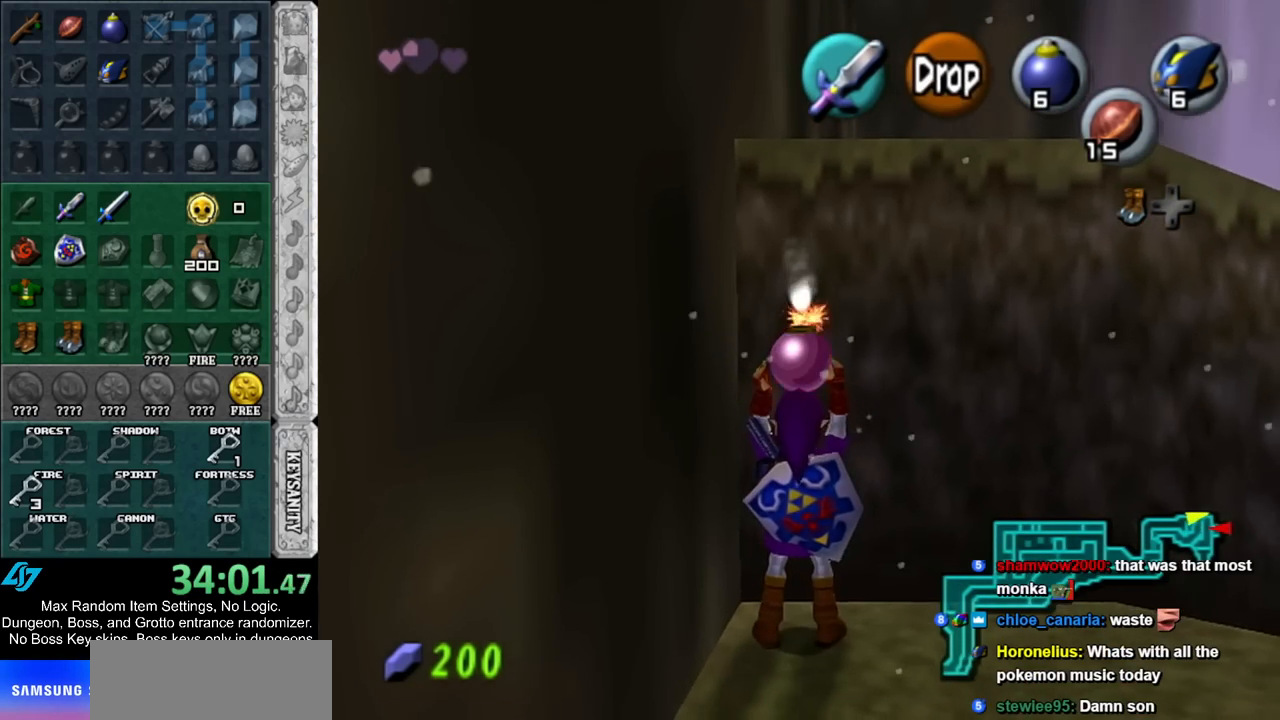
{"buttons": ["L1"], "left_stick": "center", "right_stick": "center", "events": [[17, "left_stick", "center"], [200, "left_stick", "up-right"], [333, "L1", "down"], [333, "left_stick", "center"]]}
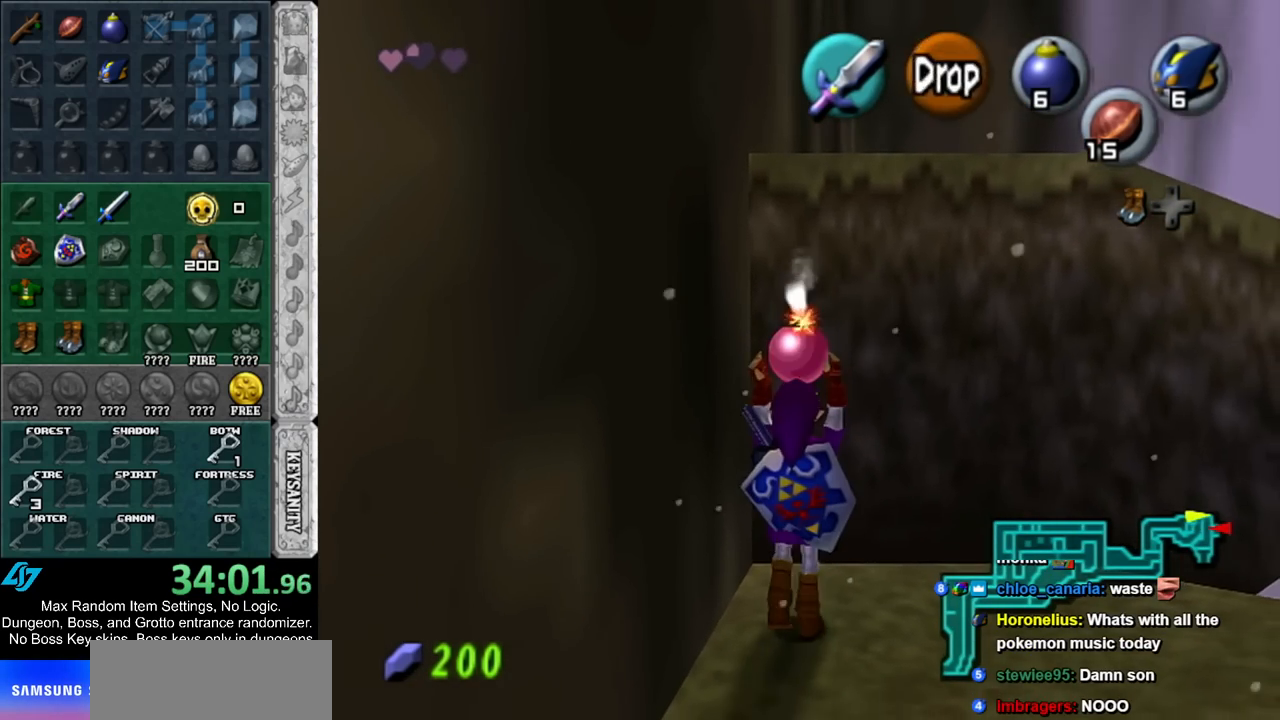
{"buttons": ["L1"], "left_stick": "center", "right_stick": "center", "events": [[233, "left_stick", "up"], [383, "left_stick", "center"]]}
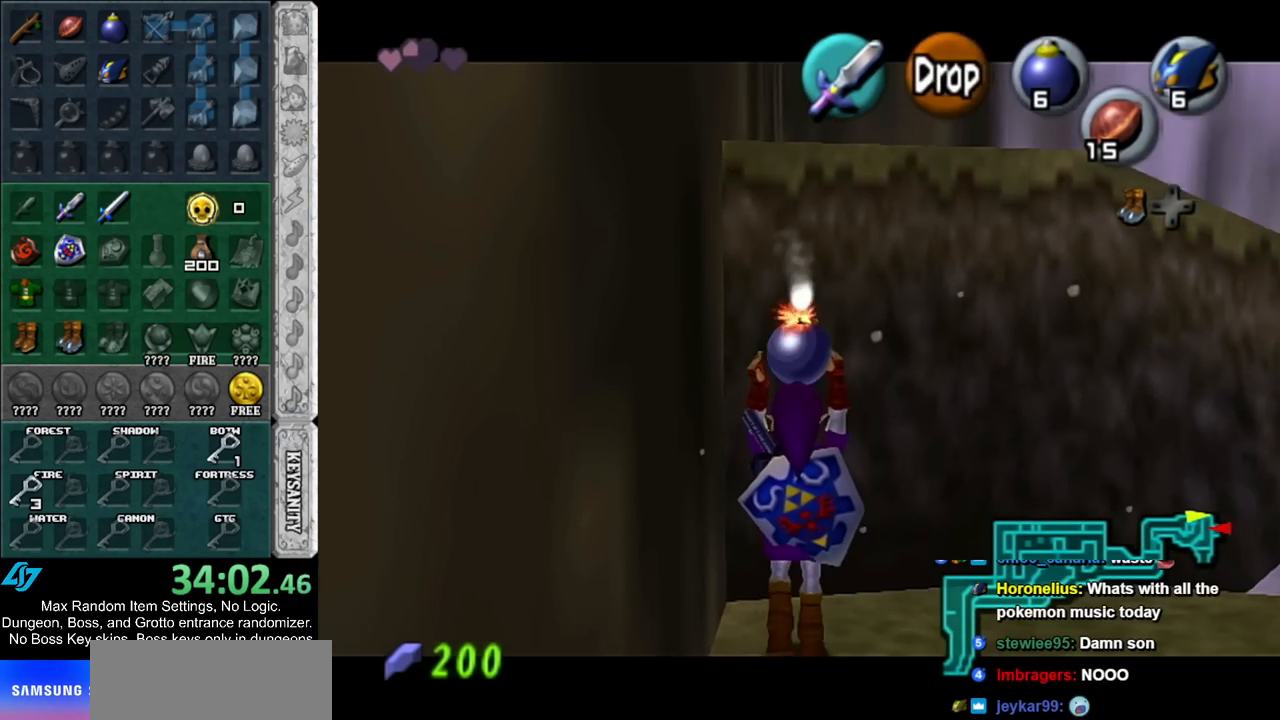
{"buttons": ["L1", "R1"], "left_stick": "down", "right_stick": "center", "events": [[117, "left_stick", "down"], [333, "R1", "down"]]}
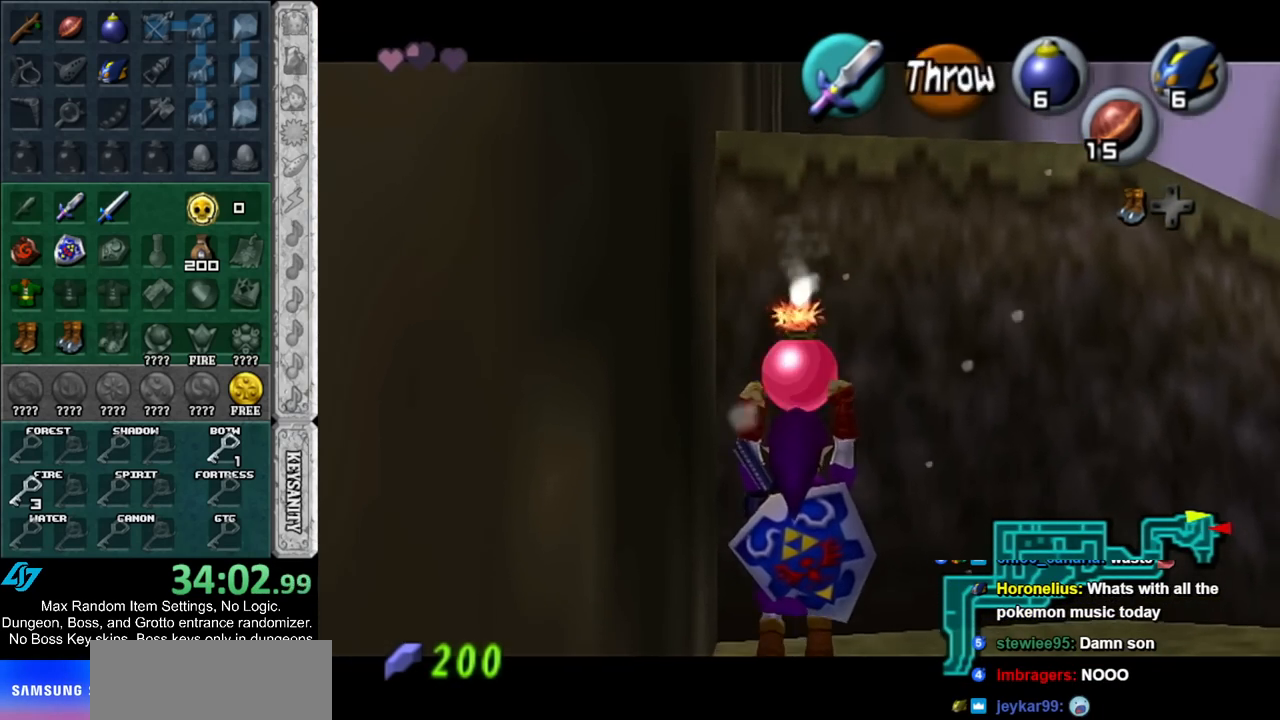
{"buttons": ["A", "L1", "R1"], "left_stick": "center", "right_stick": "center", "events": [[17, "left_stick", "center"], [450, "A", "down"]]}
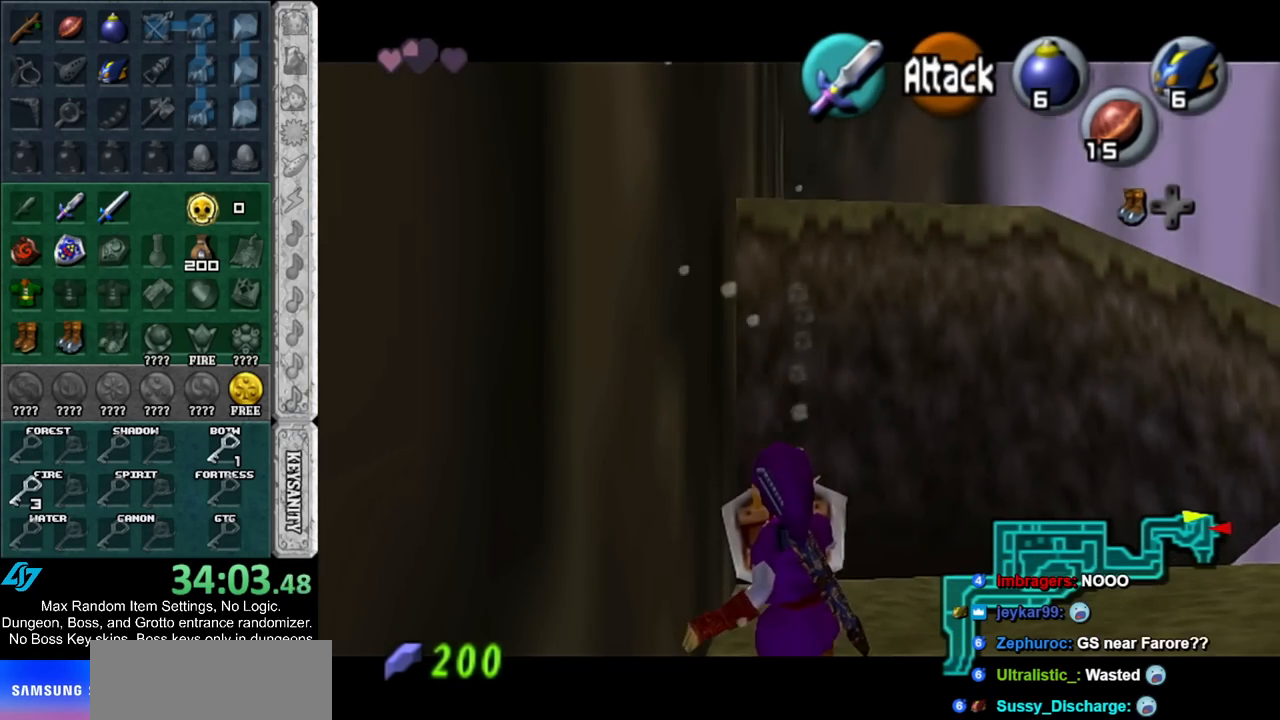
{"buttons": ["A", "L1", "R1"], "left_stick": "down", "right_stick": "center", "events": [[50, "A", "up"], [167, "left_stick", "down"], [483, "A", "down"]]}
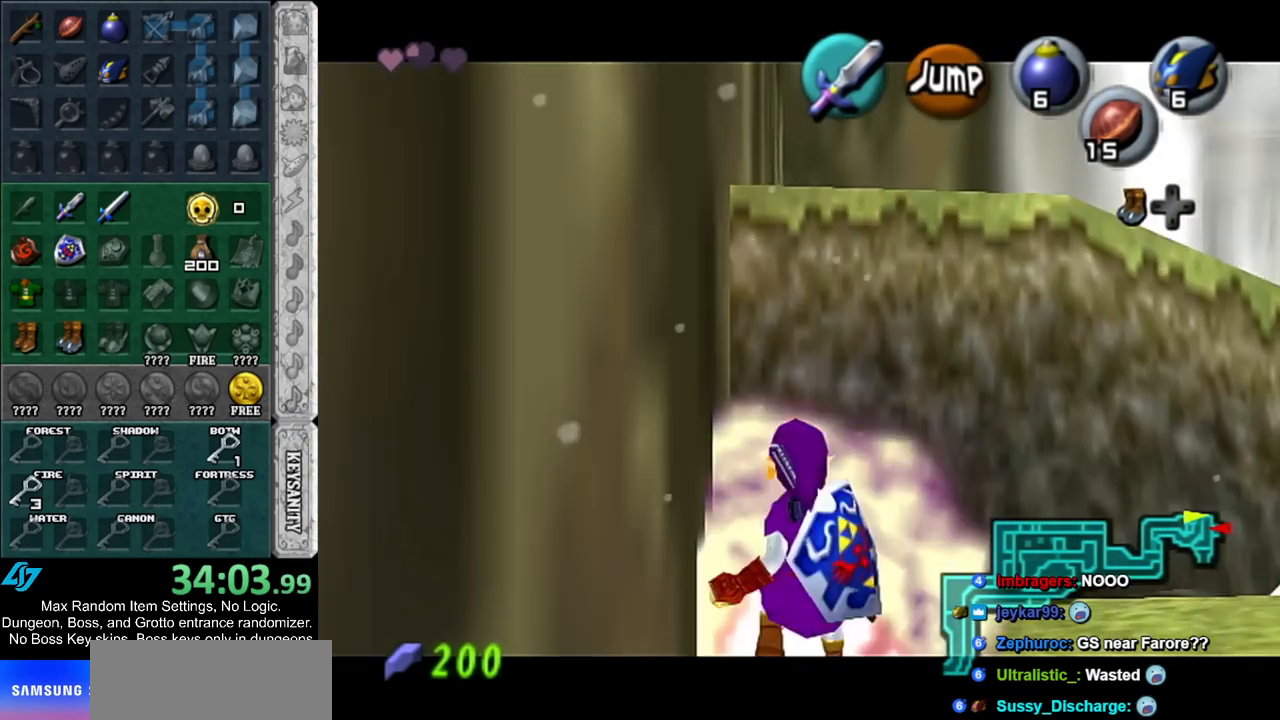
{"buttons": [], "left_stick": "center", "right_stick": "center", "events": [[133, "A", "up"], [133, "R1", "up"], [233, "left_stick", "center"], [450, "L1", "up"]]}
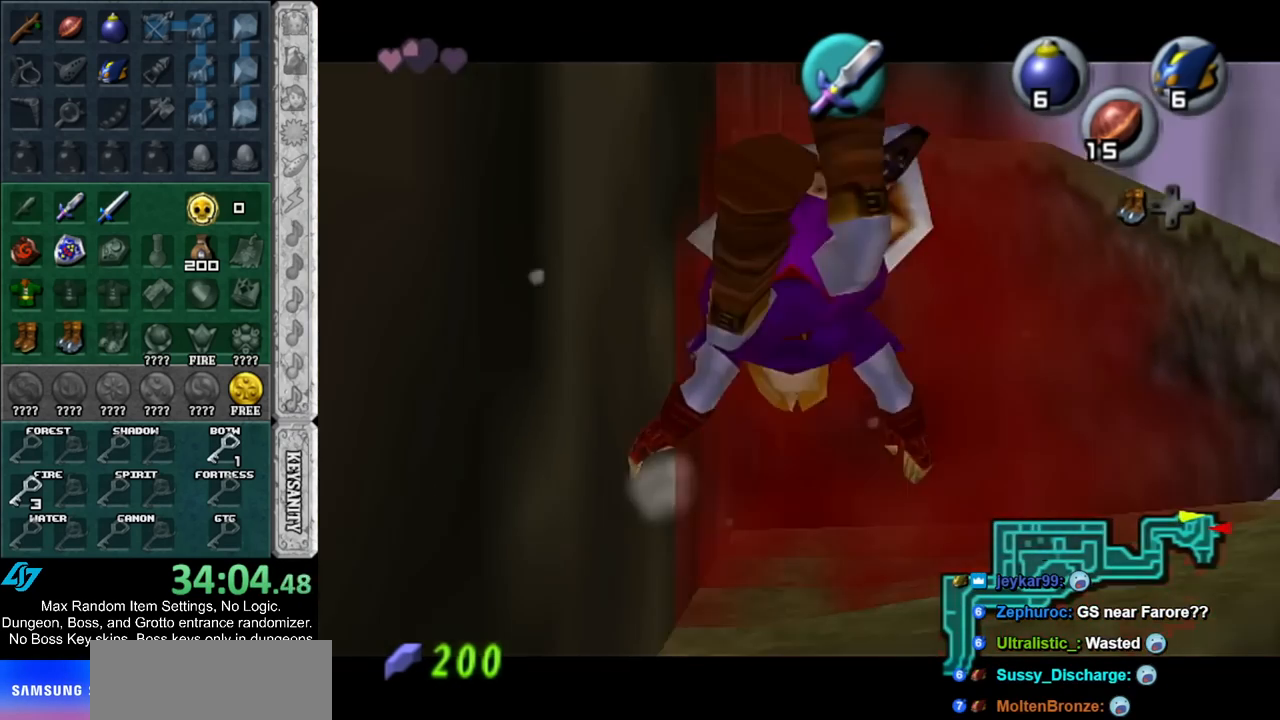
{"buttons": [], "left_stick": "center", "right_stick": "center", "events": []}
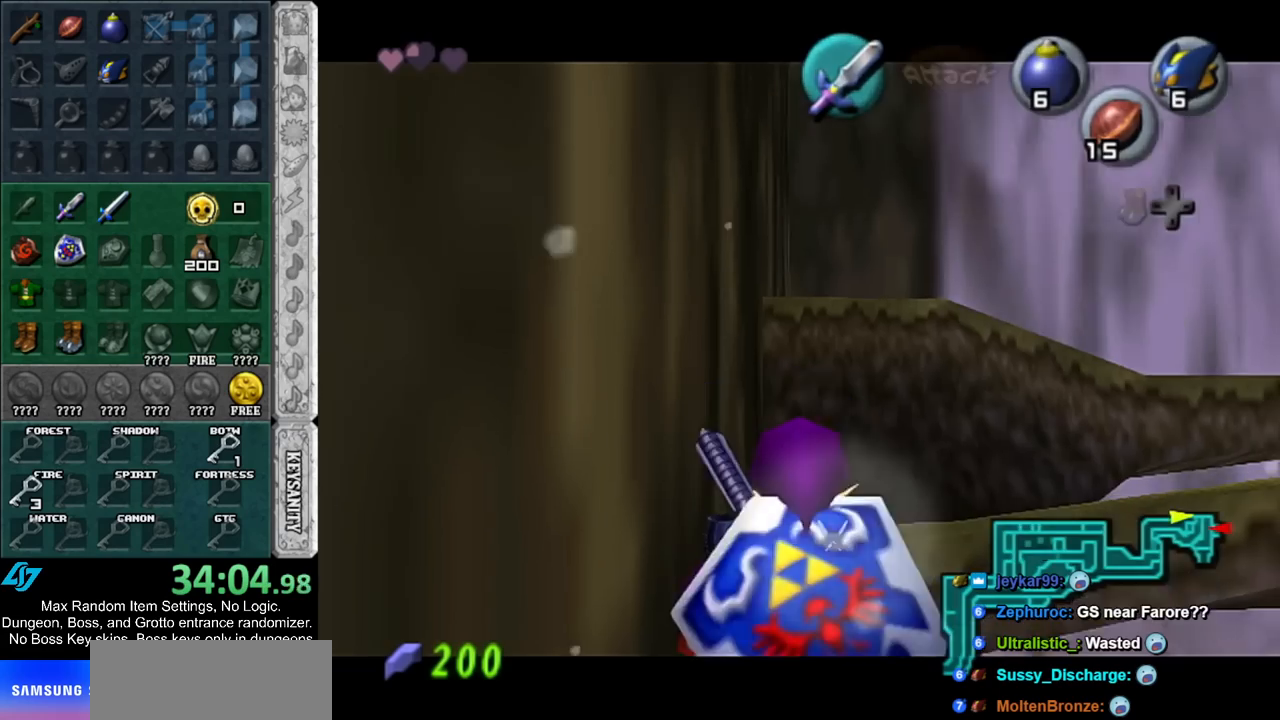
{"buttons": ["A", "B"], "left_stick": "center", "right_stick": "center", "events": [[50, "left_stick", "down"], [200, "left_stick", "center"], [467, "A", "down"], [467, "B", "down"]]}
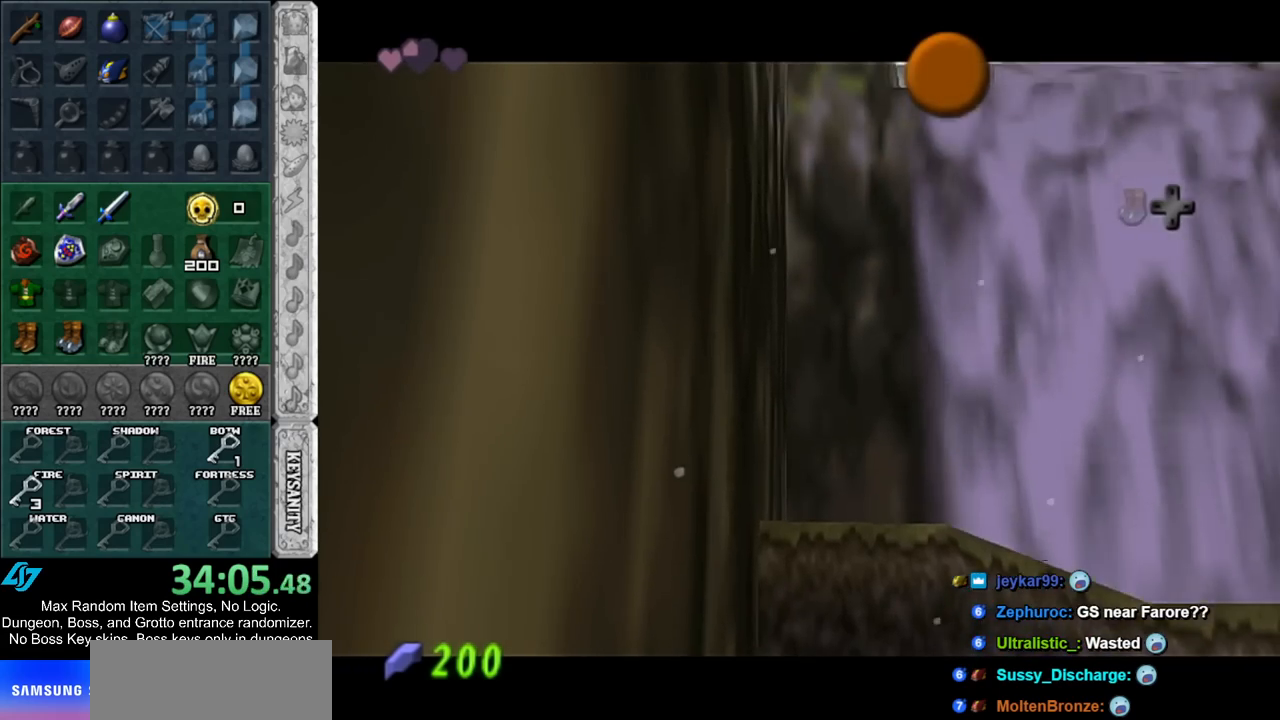
{"buttons": ["A", "B"], "left_stick": "center", "right_stick": "center", "events": [[50, "A", "up"], [67, "B", "up"], [133, "A", "down"], [133, "B", "down"], [233, "A", "up"], [233, "B", "up"], [333, "A", "down"], [333, "B", "down"], [367, "A", "up"], [383, "B", "up"], [483, "A", "down"], [483, "B", "down"]]}
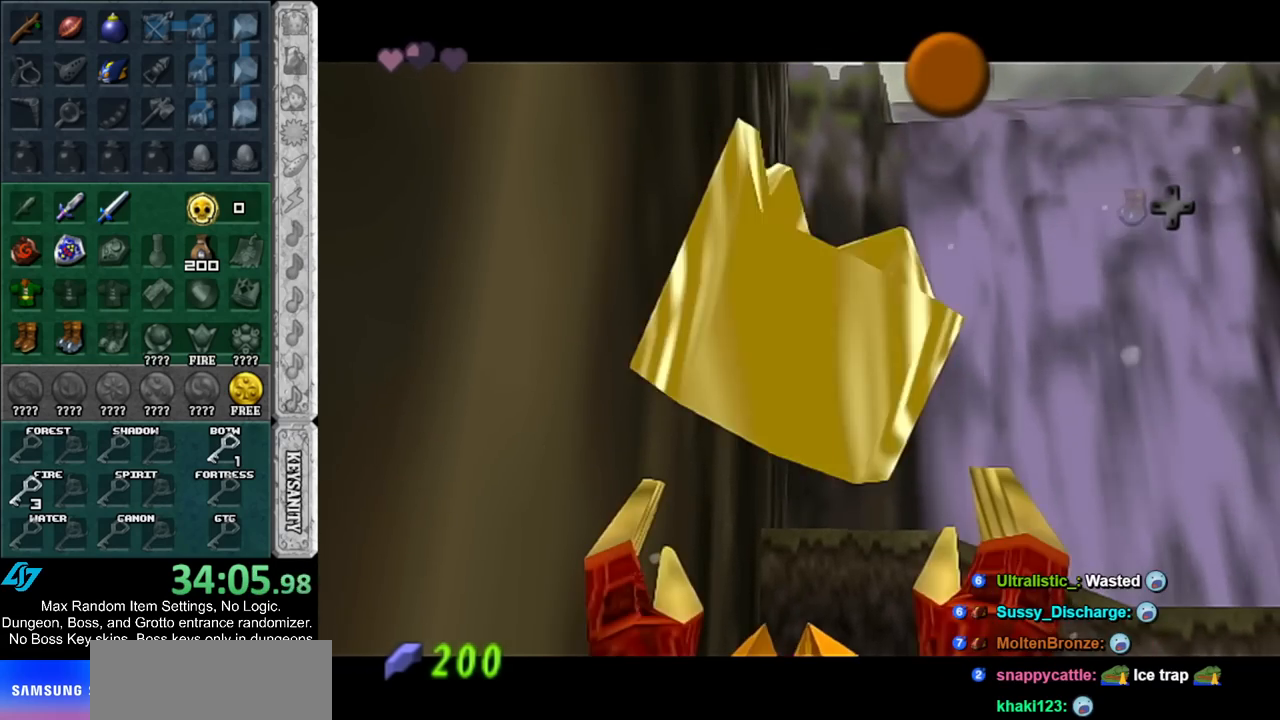
{"buttons": [], "left_stick": "center", "right_stick": "center", "events": [[50, "A", "up"], [50, "B", "up"], [133, "A", "down"], [133, "B", "down"], [200, "A", "up"], [200, "B", "up"], [267, "A", "down"], [267, "B", "down"], [350, "A", "up"], [350, "B", "up"]]}
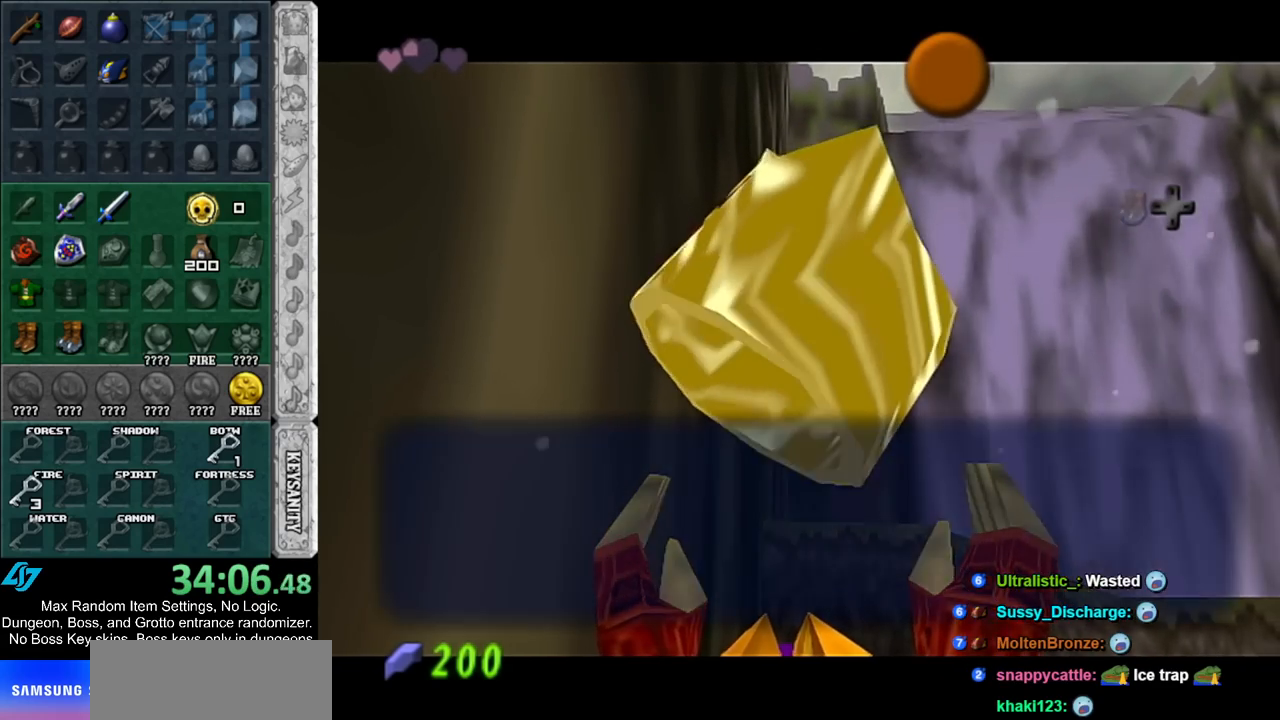
{"buttons": [], "left_stick": "down-right", "right_stick": "center", "events": [[133, "A", "down"], [233, "A", "up"], [483, "left_stick", "down-right"]]}
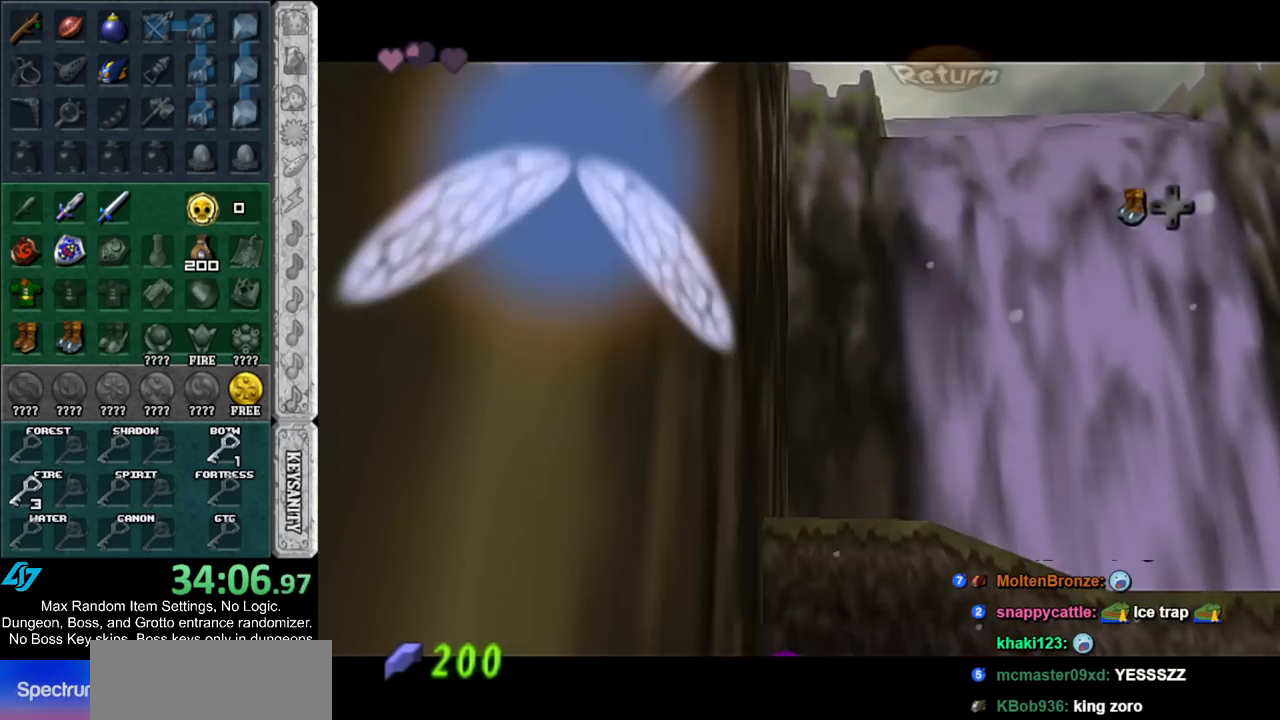
{"buttons": [], "left_stick": "up-right", "right_stick": "center", "events": [[50, "L1", "down"], [117, "left_stick", "center"], [267, "L1", "up"], [450, "left_stick", "up-right"]]}
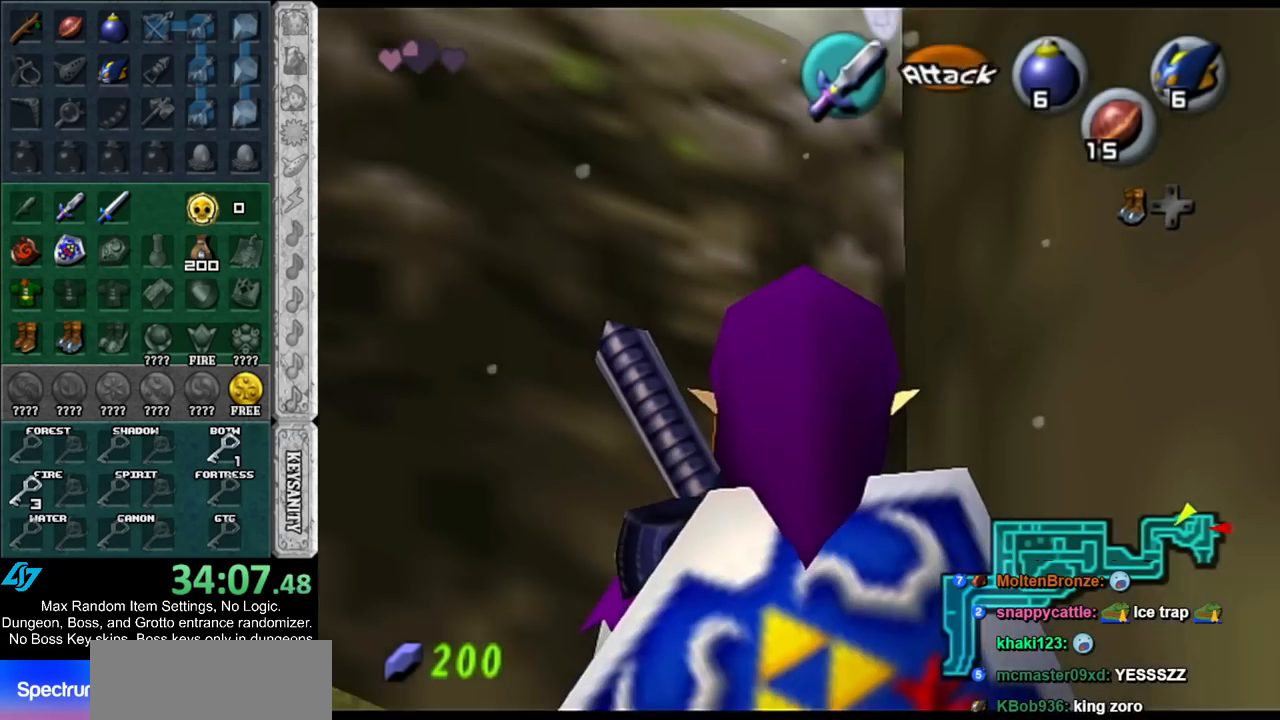
{"buttons": [], "left_stick": "up", "right_stick": "center", "events": [[233, "left_stick", "center"], [400, "left_stick", "up"]]}
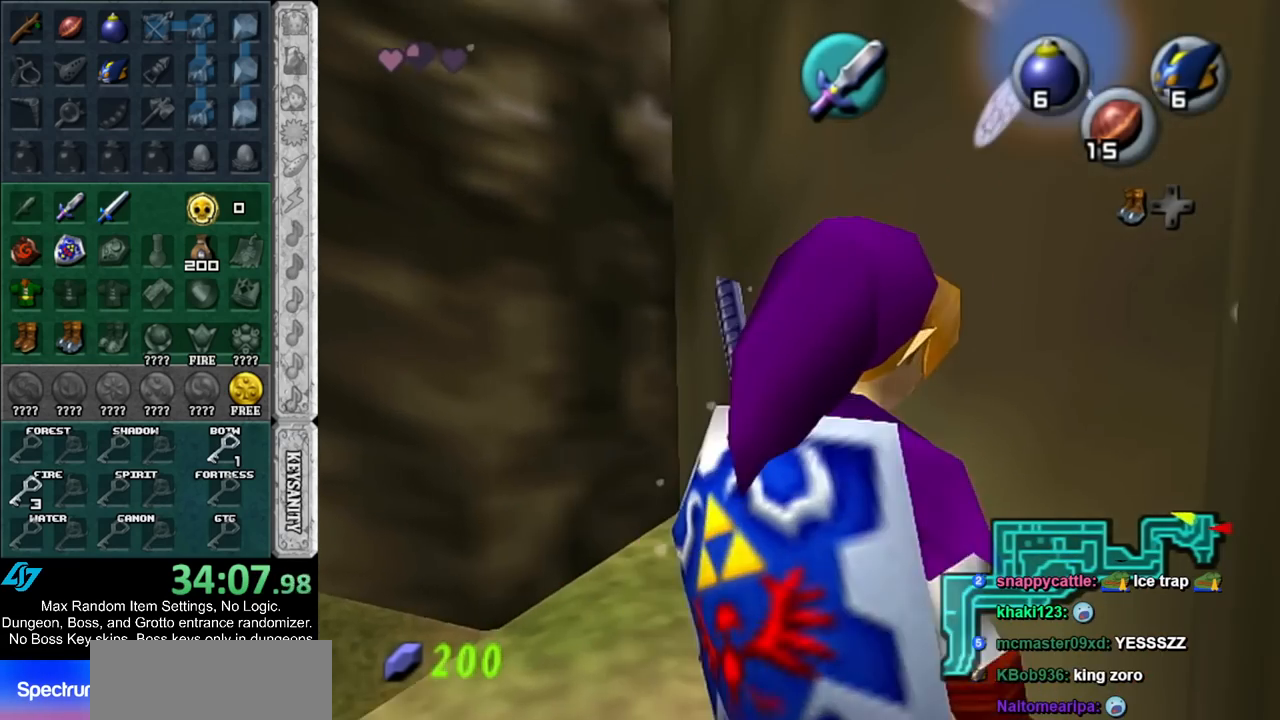
{"buttons": ["A"], "left_stick": "up", "right_stick": "center", "events": [[167, "left_stick", "up-left"], [267, "A", "down"], [317, "left_stick", "up"]]}
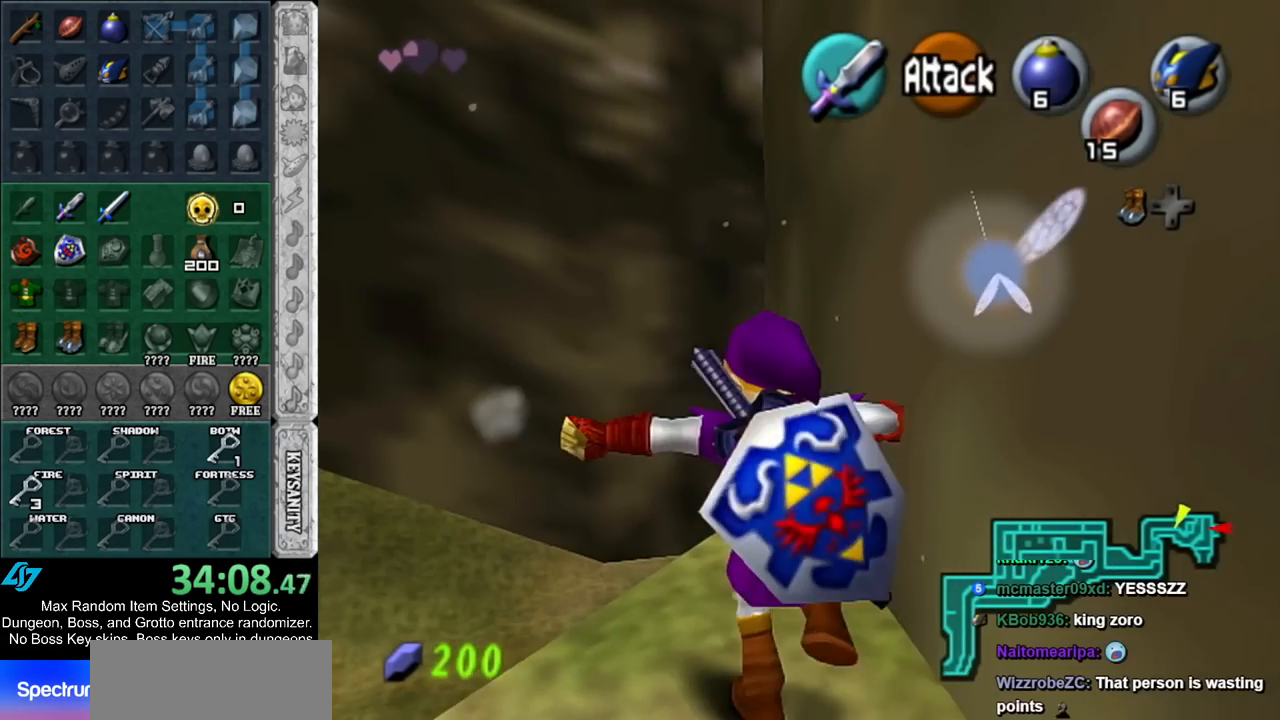
{"buttons": [], "left_stick": "up", "right_stick": "center", "events": [[17, "A", "up"]]}
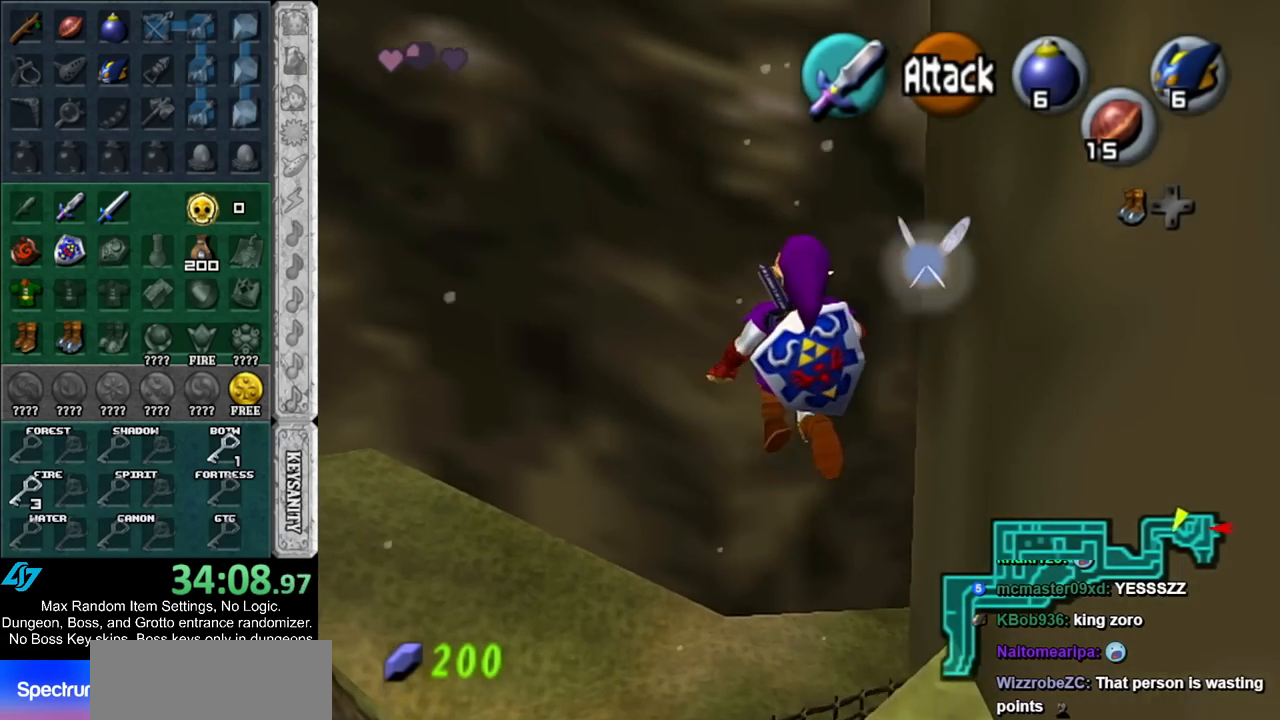
{"buttons": [], "left_stick": "up", "right_stick": "center", "events": []}
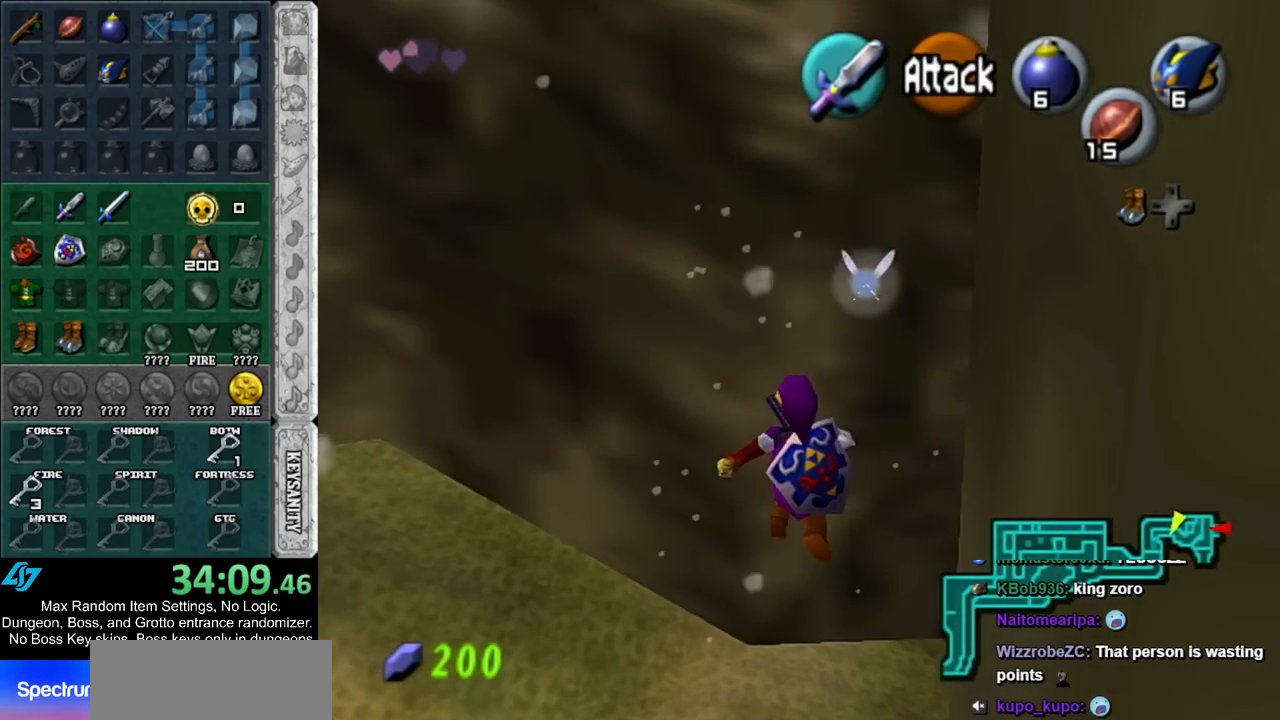
{"buttons": [], "left_stick": "up-right", "right_stick": "center", "events": [[400, "left_stick", "up-right"]]}
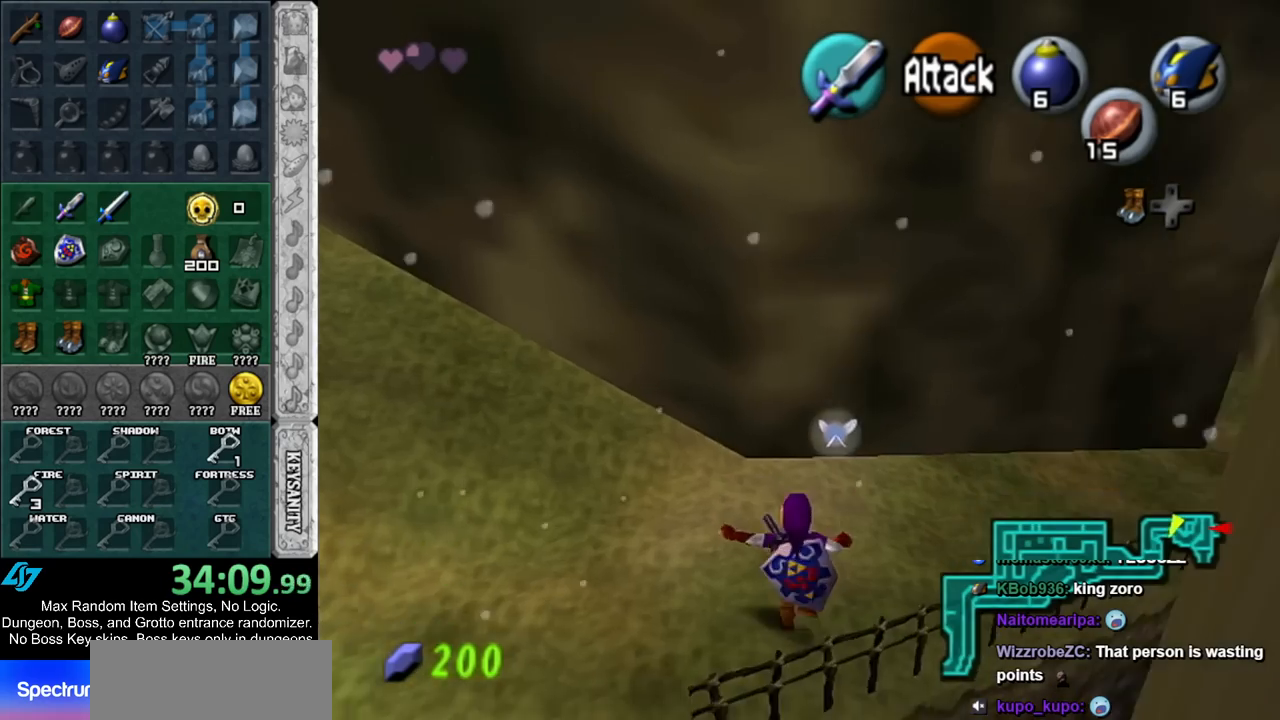
{"buttons": [], "left_stick": "right", "right_stick": "center", "events": [[83, "left_stick", "right"]]}
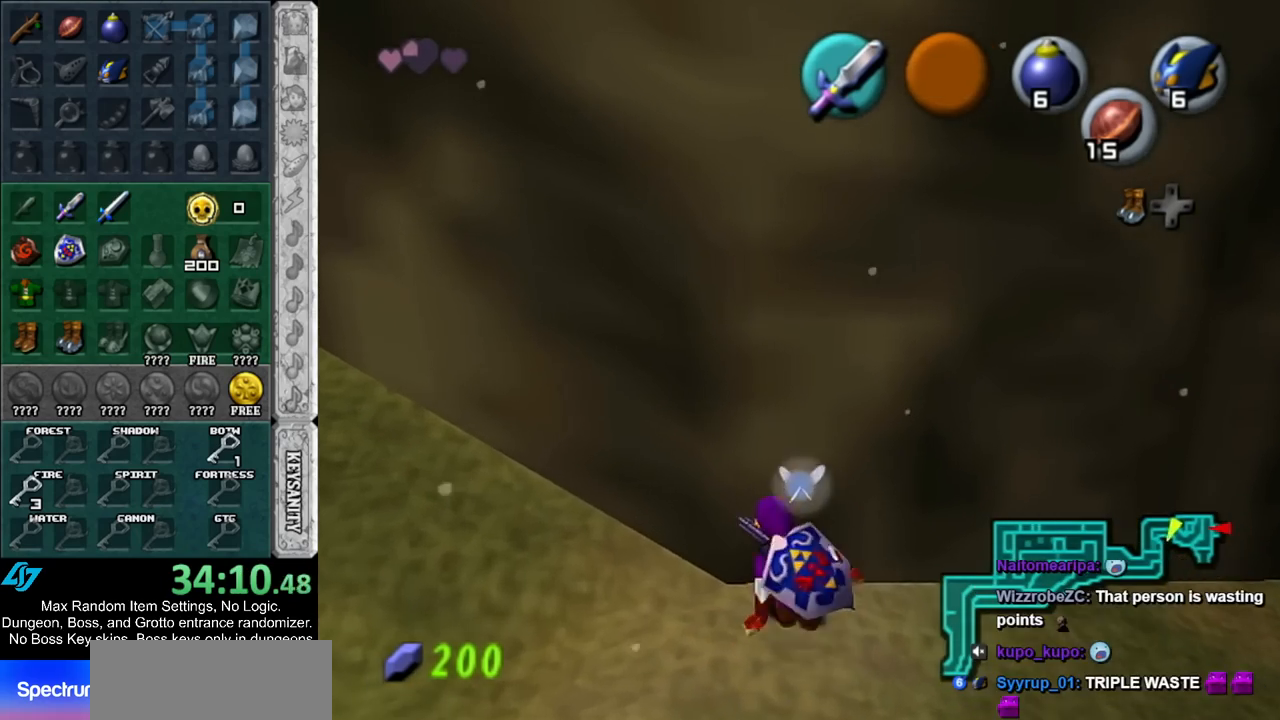
{"buttons": ["A"], "left_stick": "up-right", "right_stick": "center", "events": [[50, "left_stick", "up-right"], [267, "A", "down"], [350, "A", "up"], [450, "A", "down"]]}
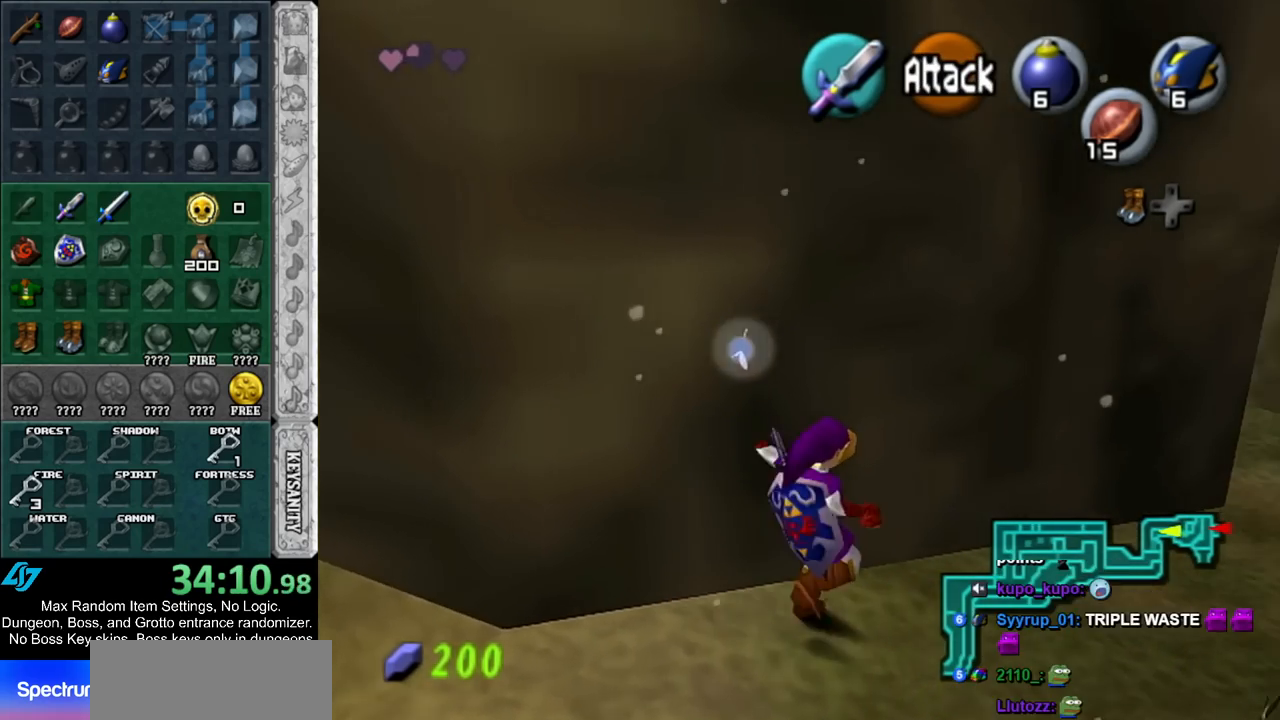
{"buttons": [], "left_stick": "up-right", "right_stick": "center", "events": [[50, "A", "up"], [117, "A", "down"], [250, "A", "up"]]}
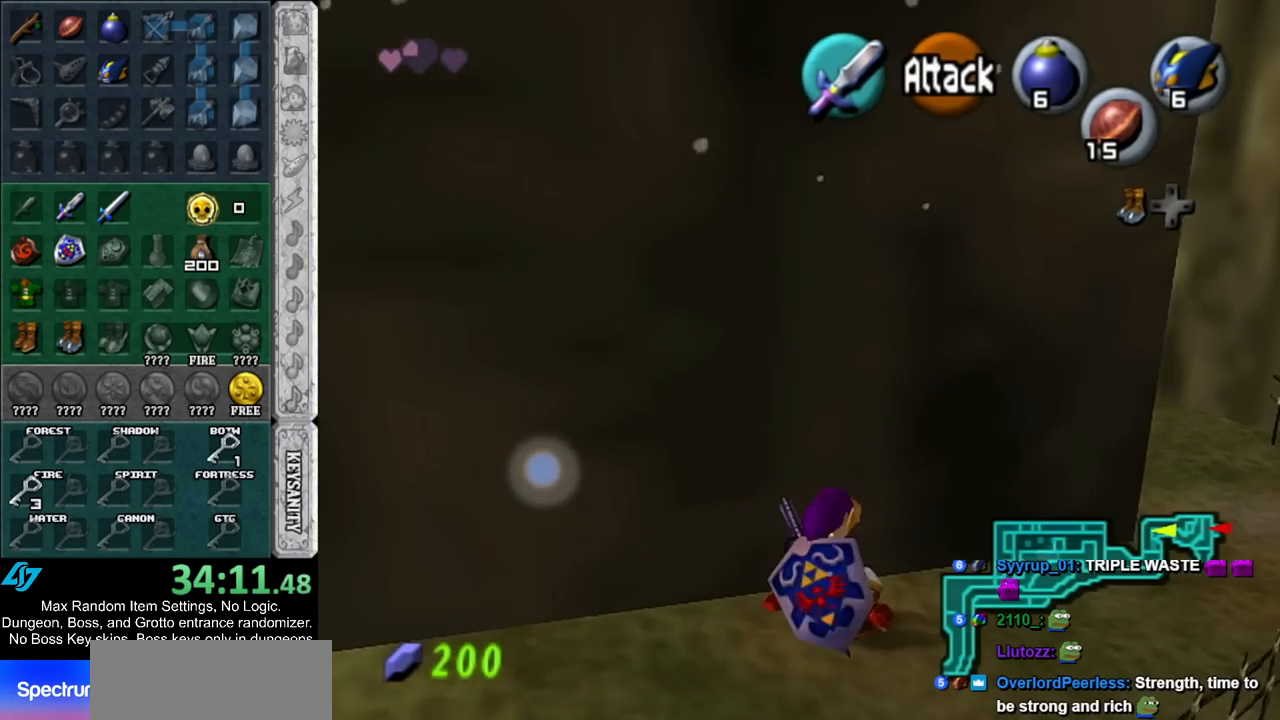
{"buttons": [], "left_stick": "up-right", "right_stick": "center", "events": [[83, "A", "down"], [267, "A", "up"]]}
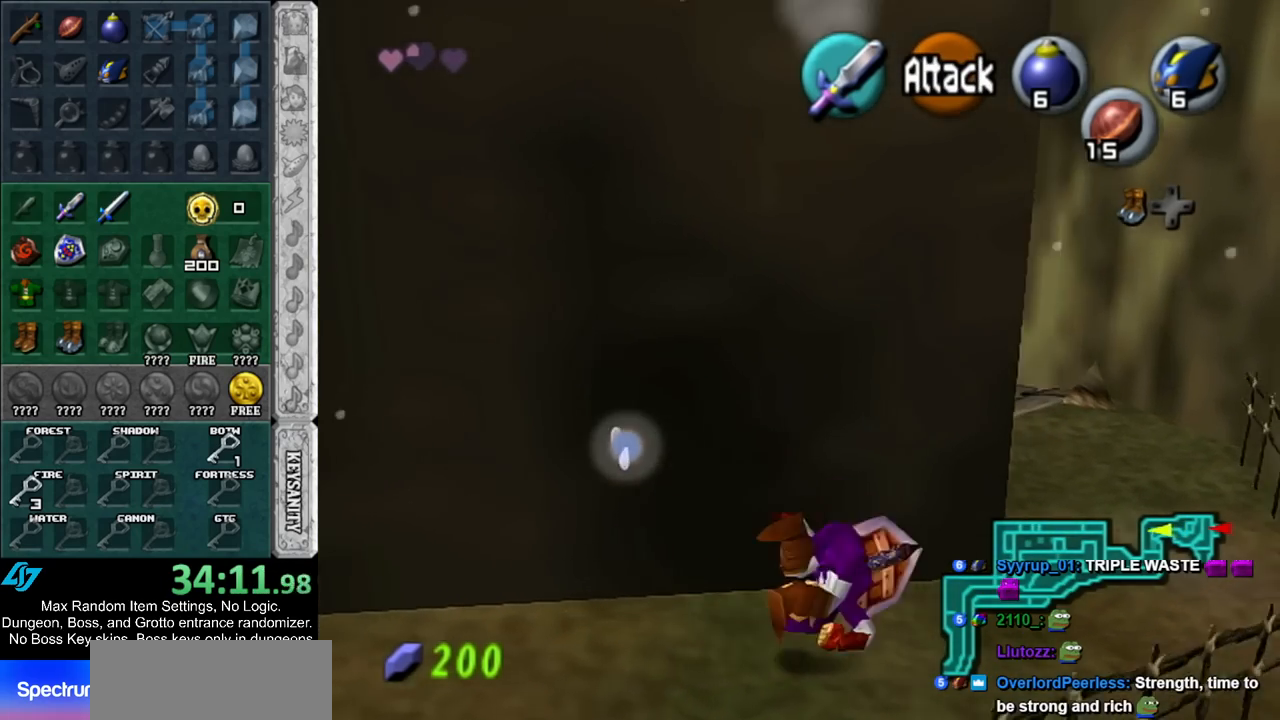
{"buttons": [], "left_stick": "up", "right_stick": "center", "events": [[317, "left_stick", "up"]]}
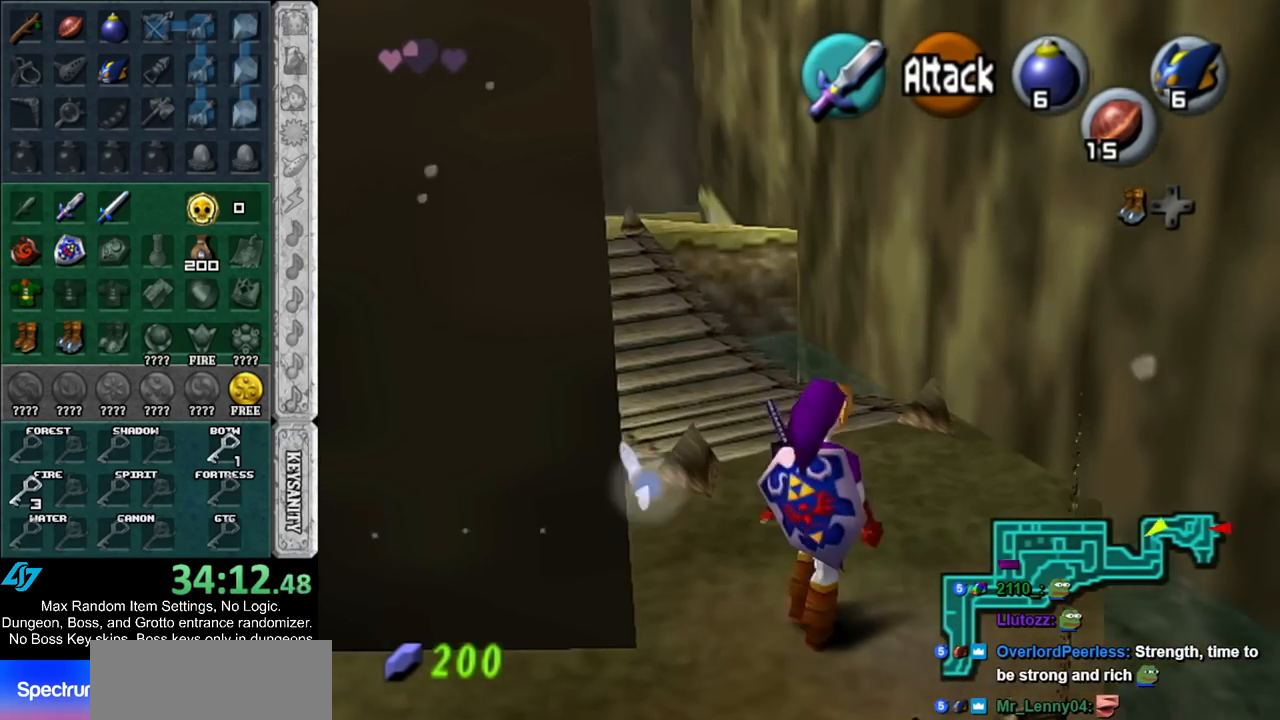
{"buttons": ["A"], "left_stick": "up", "right_stick": "center", "events": [[233, "A", "down"], [317, "A", "up"], [383, "A", "down"]]}
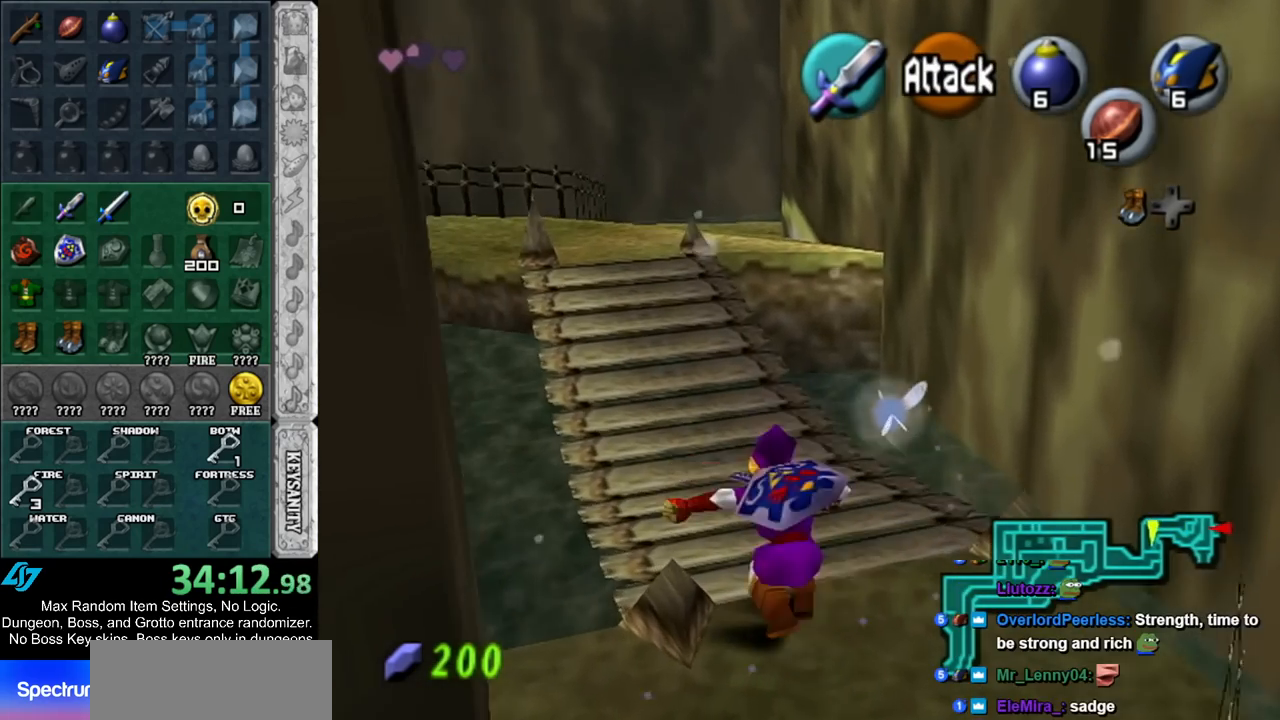
{"buttons": [], "left_stick": "up", "right_stick": "center", "events": [[17, "A", "up"], [50, "A", "down"], [167, "A", "up"]]}
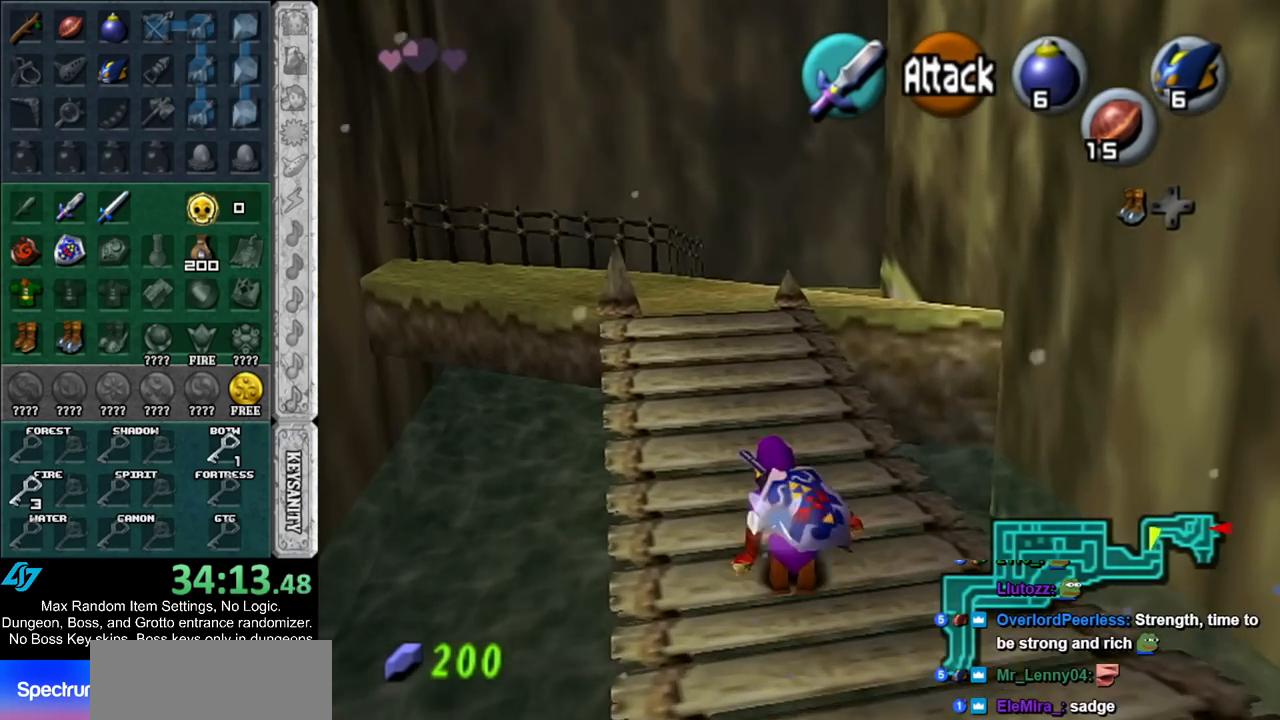
{"buttons": [], "left_stick": "up", "right_stick": "center", "events": [[17, "A", "down"], [200, "A", "up"]]}
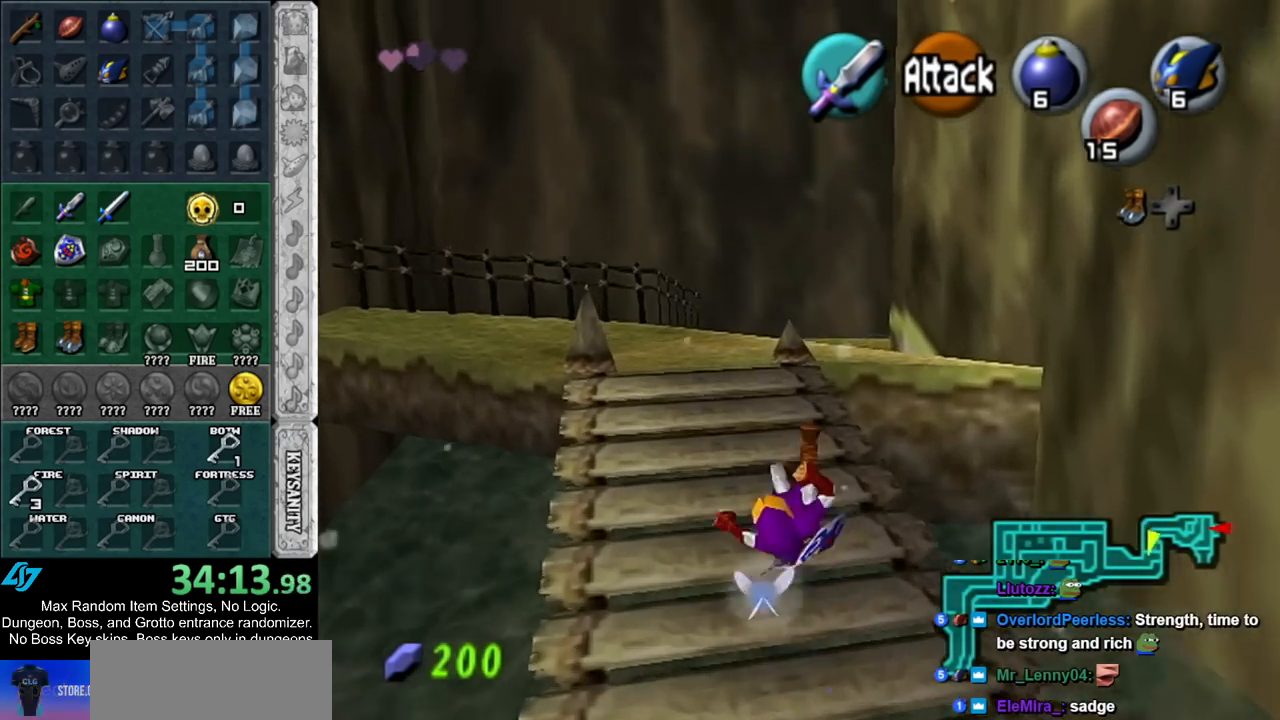
{"buttons": [], "left_stick": "up", "right_stick": "center", "events": [[300, "A", "down"], [483, "A", "up"]]}
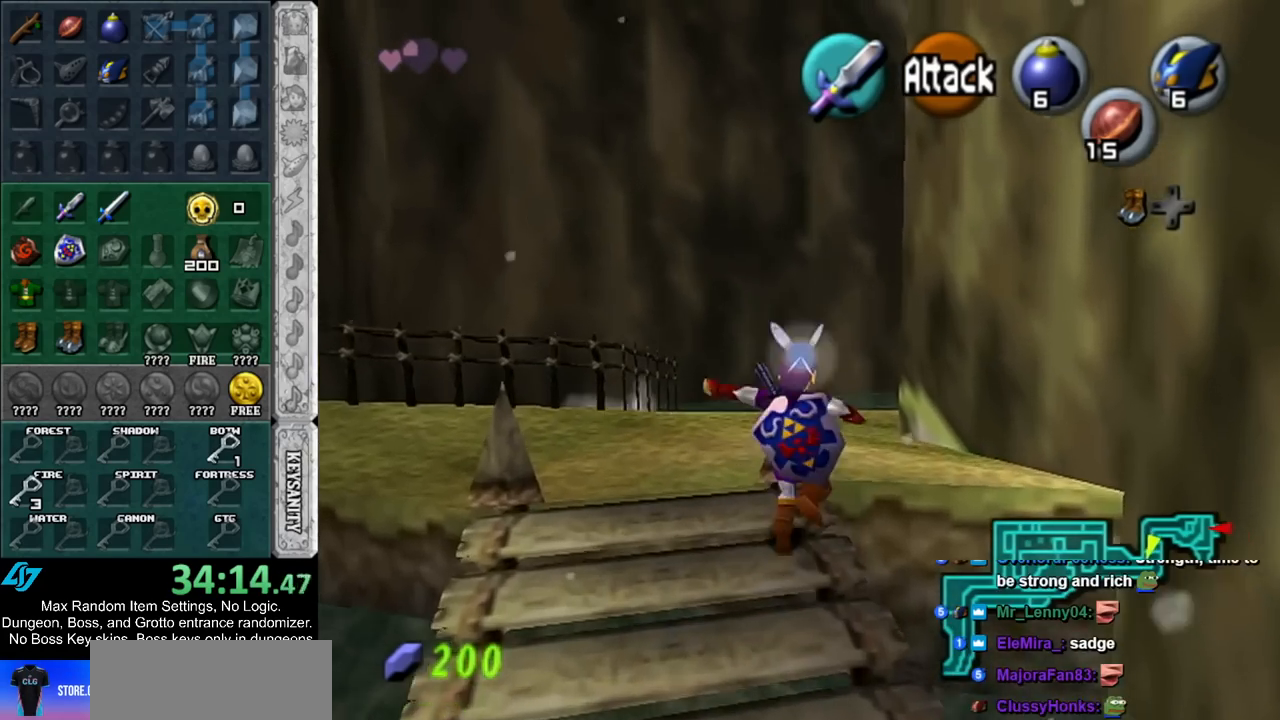
{"buttons": [], "left_stick": "up", "right_stick": "center", "events": []}